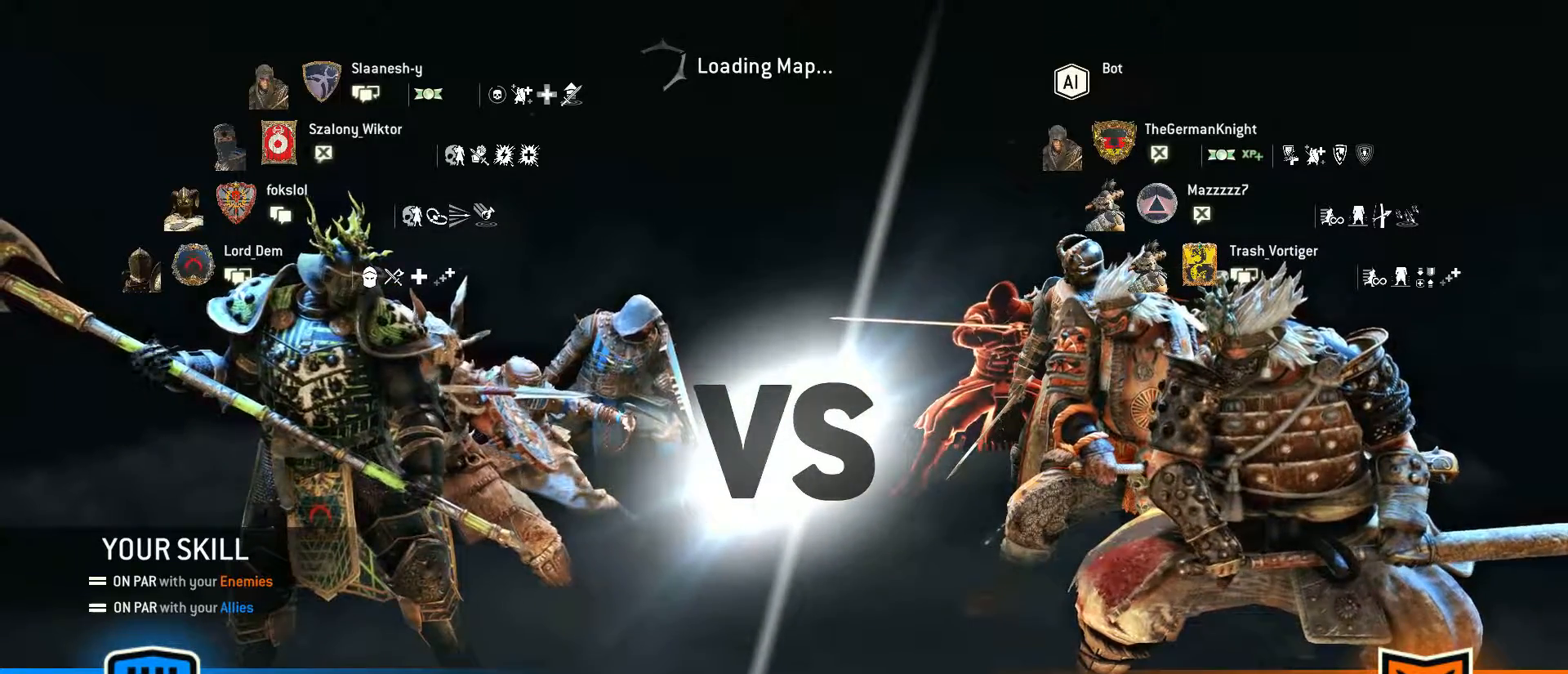
Gameplay with keyboard and mouse; each line is a JSON object with the keys and mouse buttons held at the frame after it. "events" lists presses ("down") and releases ("up") of "1", "2", "3", "4", "5", "a", "alt", "c", "caps_lock", "ctrl", "d", "e", "f", "g", "q", "r", "s", "shift", "space", "t", "tab", "v", "w", "x", "z", "mouse_left", "mouse_wheel" and "mouse_right" between this image and that frame as [ms after this image, input, new state], when the widget could be followed in between. "mouse_left", "mouse_wheel", "mouse_right" = the "left", "wheel", "right" buttons of the "mouse" list. No other keys are recorded. "wheel" means that the mouse wheel is clicked or scrolled. Not read: mouse_move.
{"keys": [], "mouse": [], "events": []}
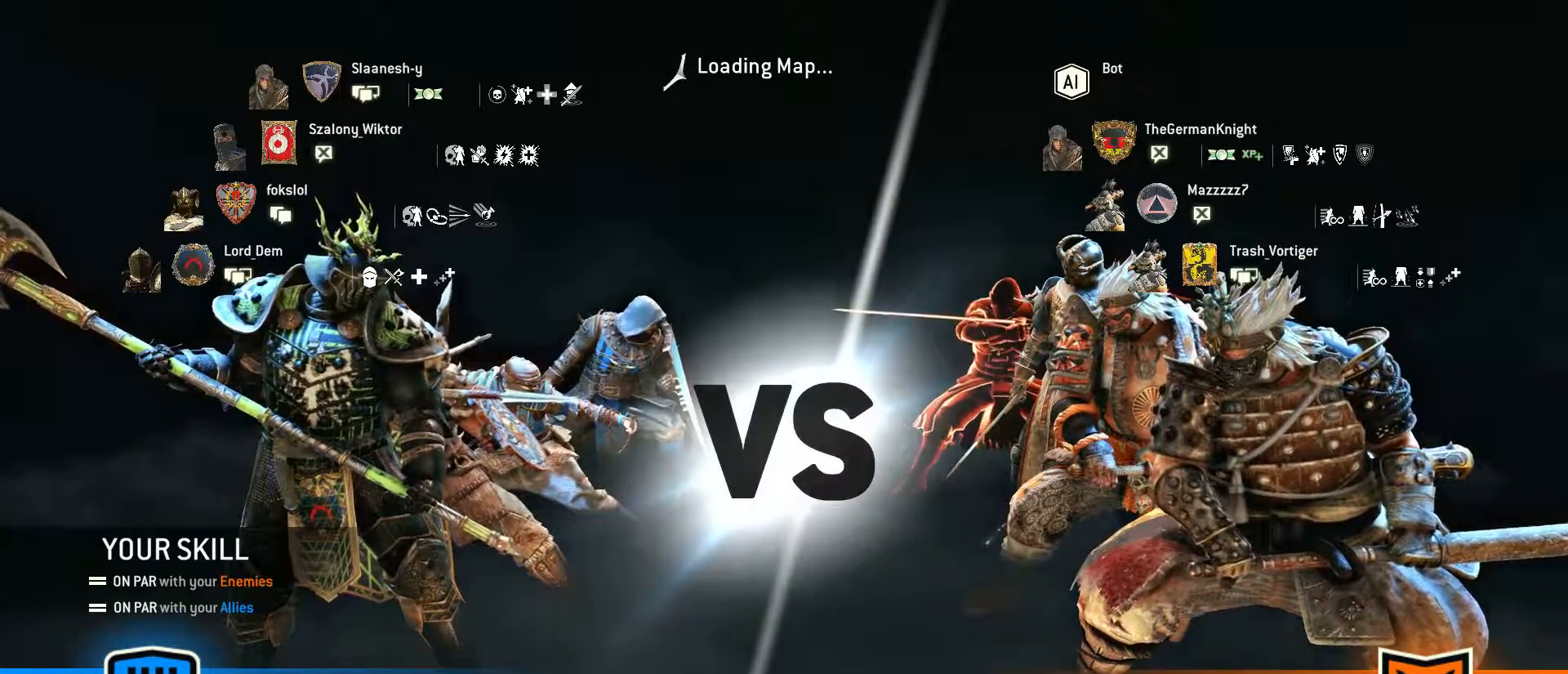
{"keys": [], "mouse": [], "events": []}
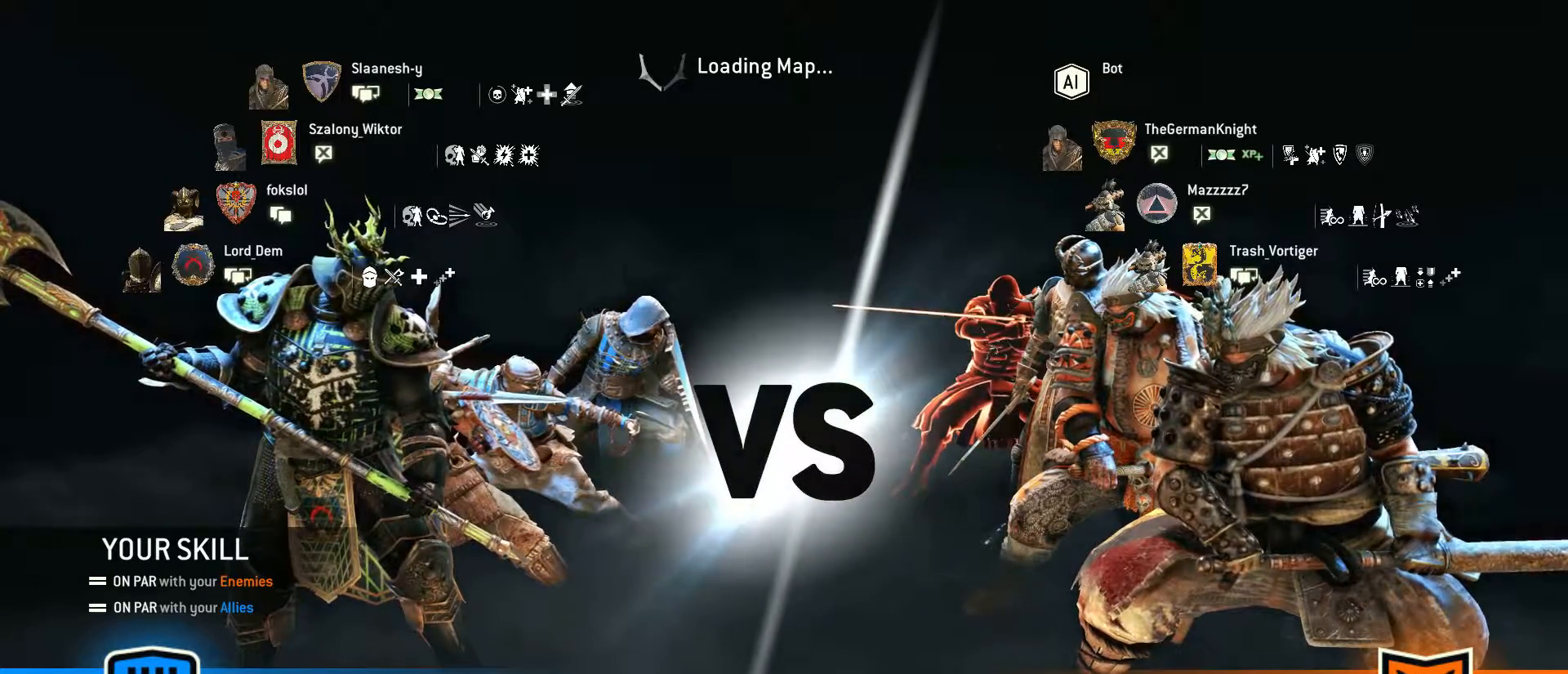
{"keys": [], "mouse": [], "events": []}
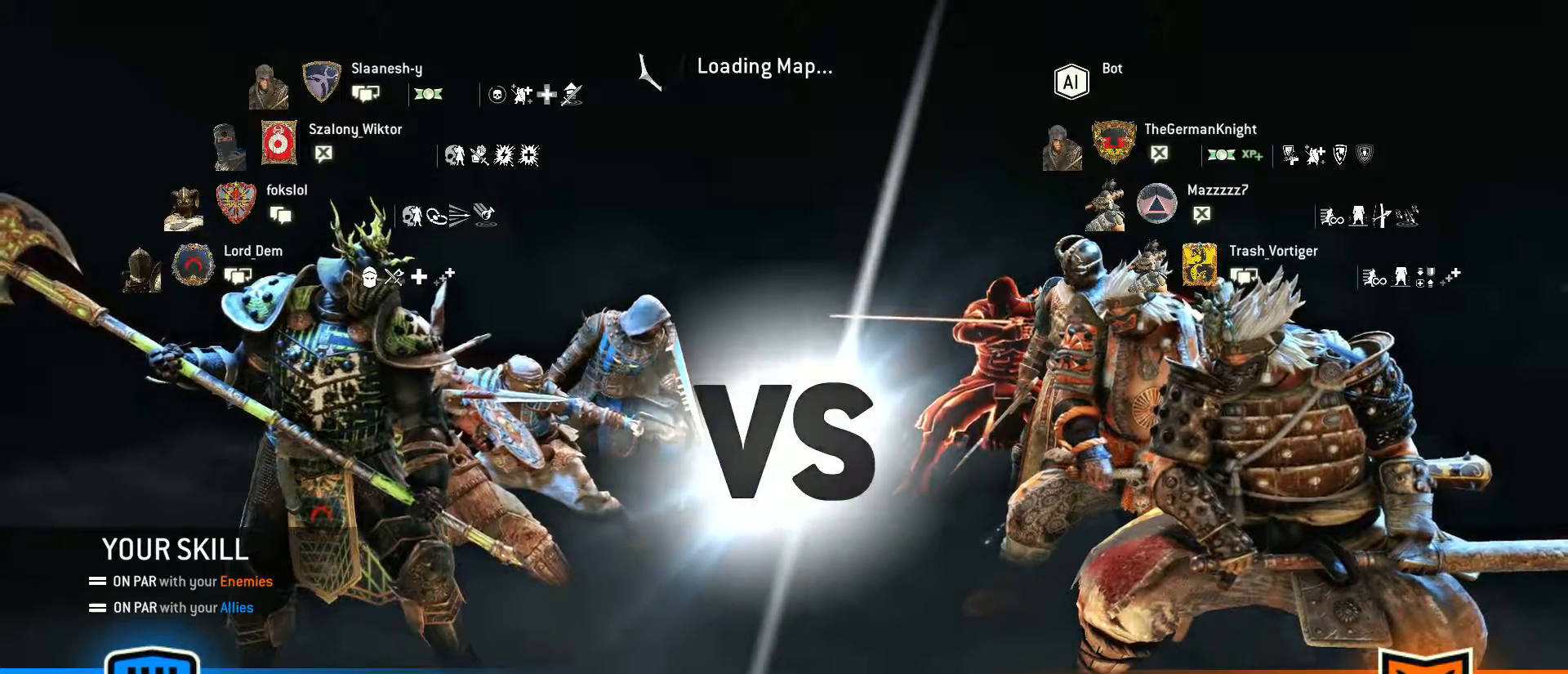
{"keys": [], "mouse": [], "events": [[300, "mouse_left", "down"], [383, "mouse_left", "up"]]}
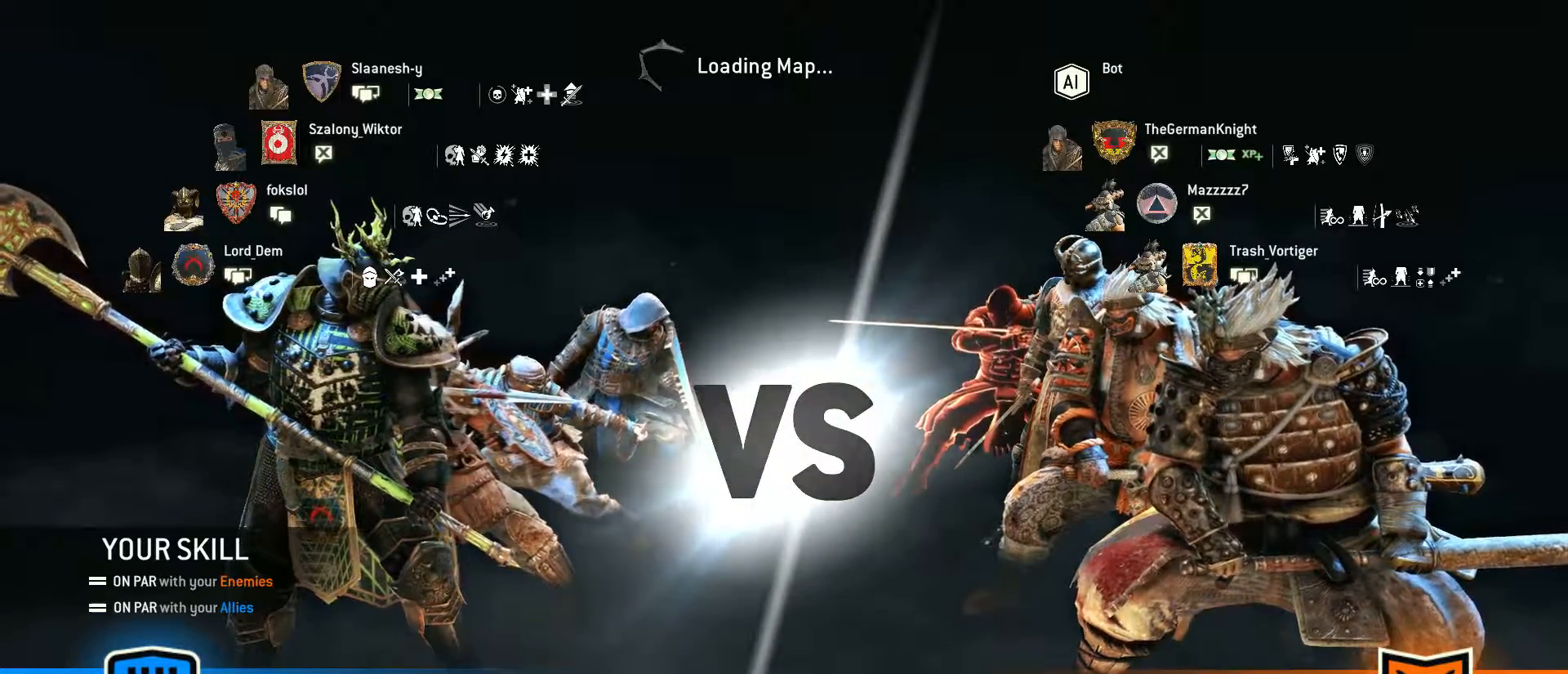
{"keys": [], "mouse": [], "events": []}
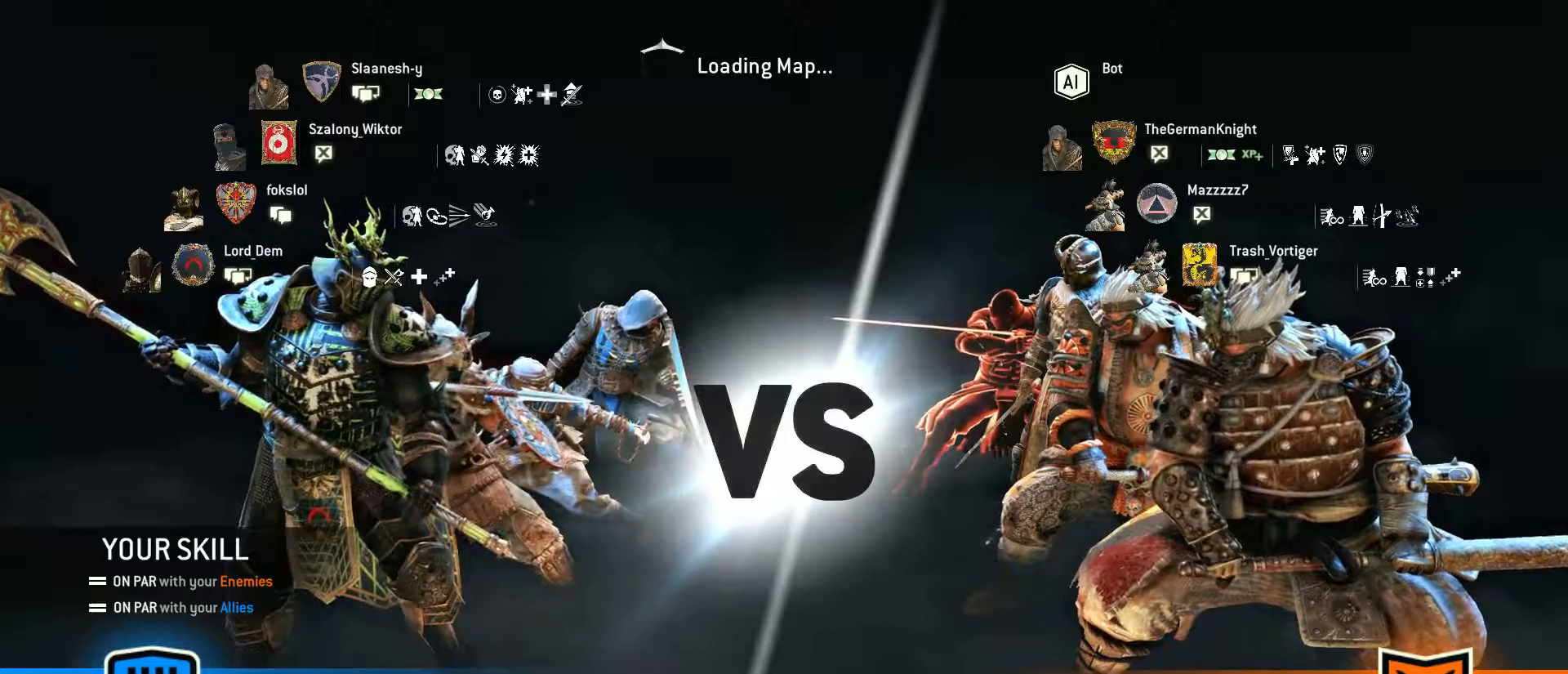
{"keys": [], "mouse": [], "events": []}
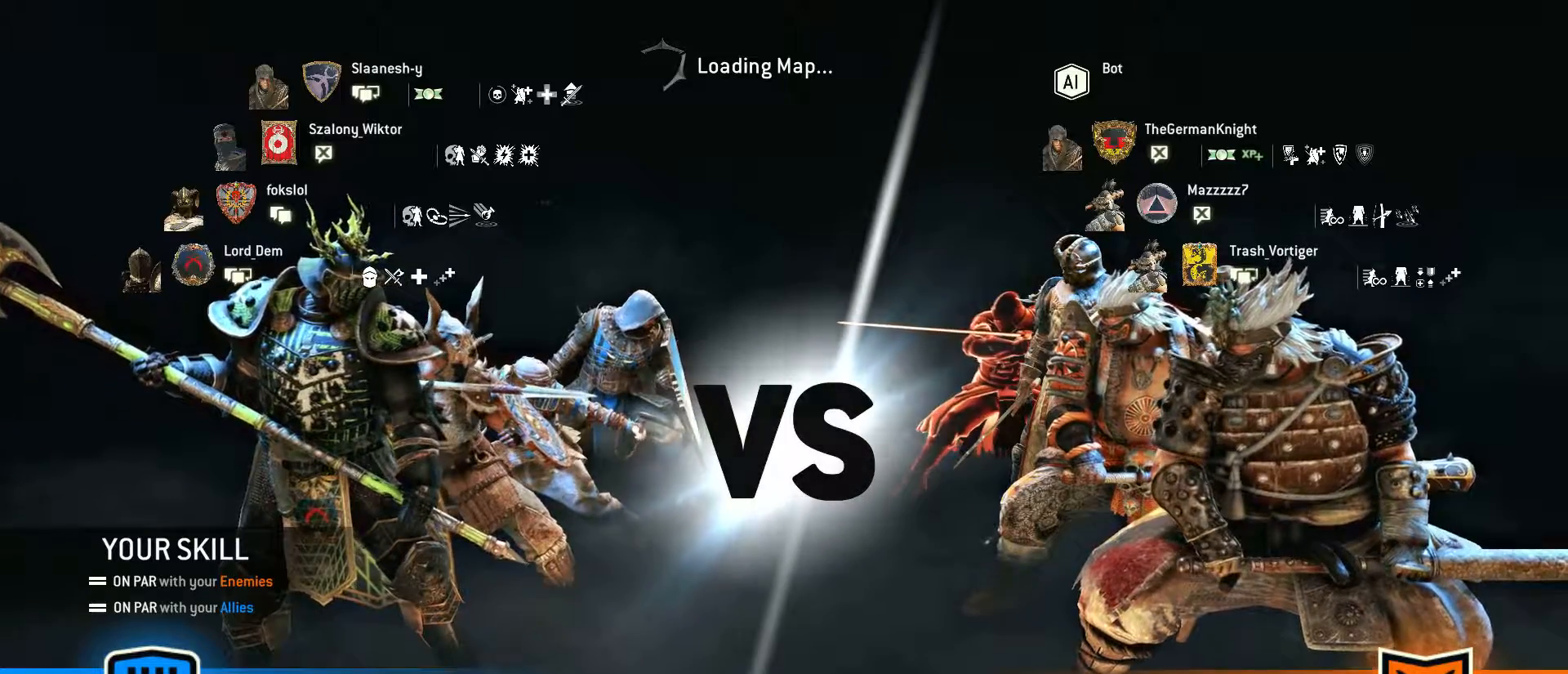
{"keys": [], "mouse": [], "events": [[117, "mouse_left", "down"], [150, "mouse_left", "up"]]}
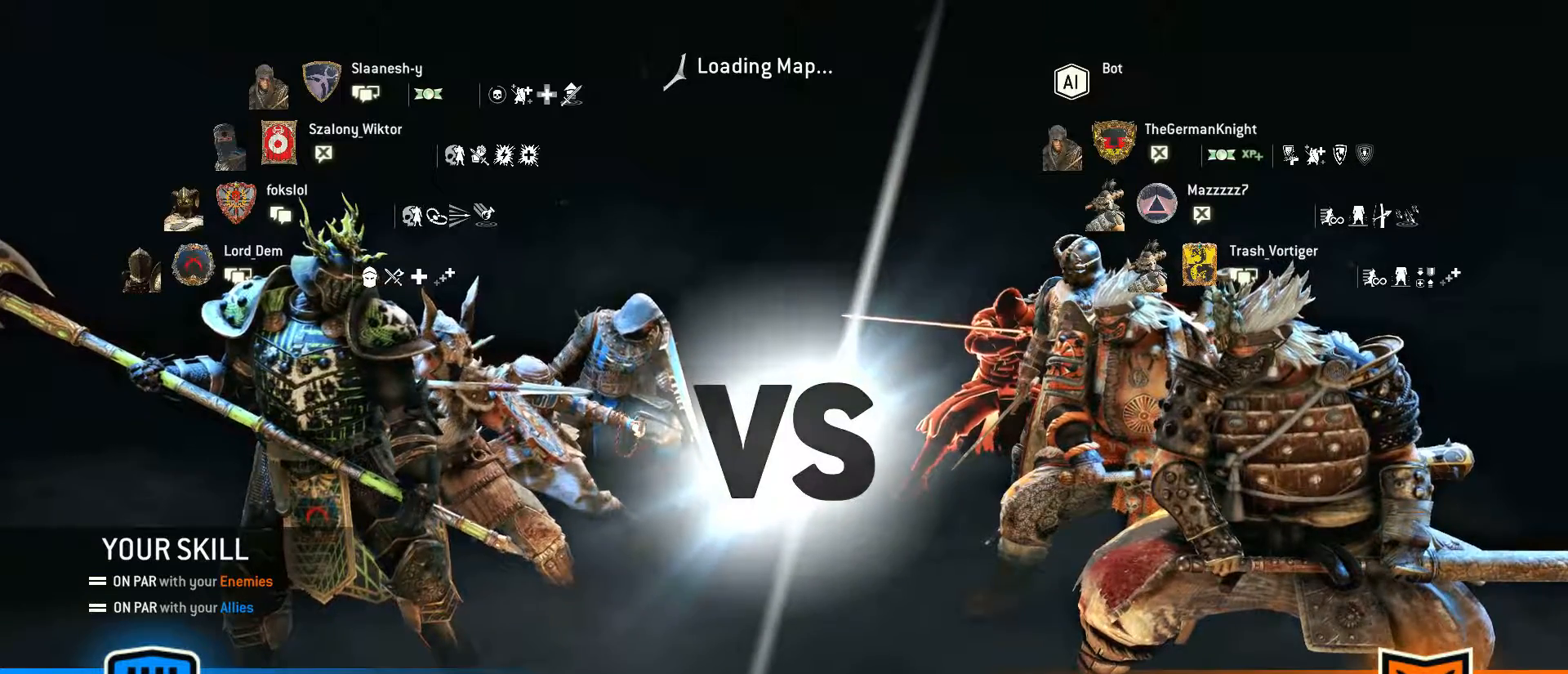
{"keys": [], "mouse": [], "events": []}
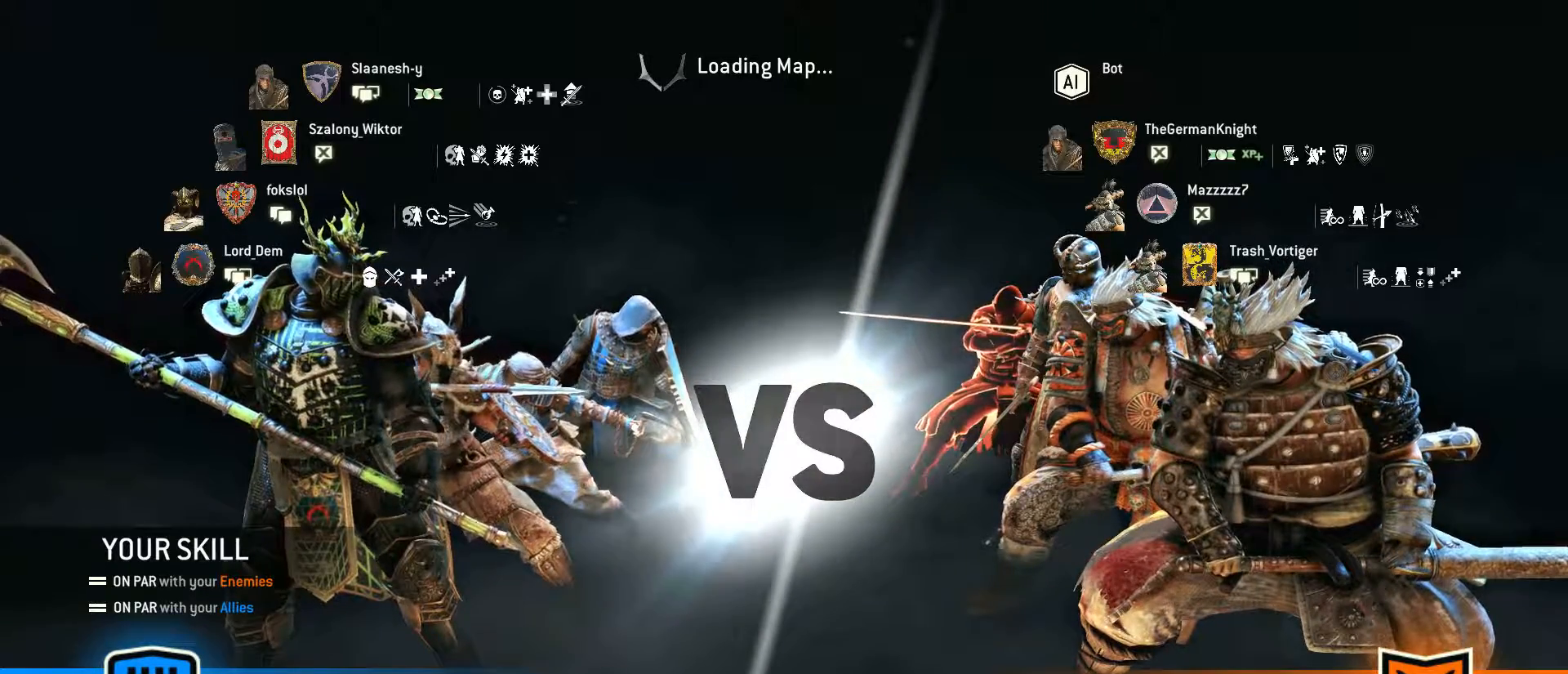
{"keys": [], "mouse": [], "events": []}
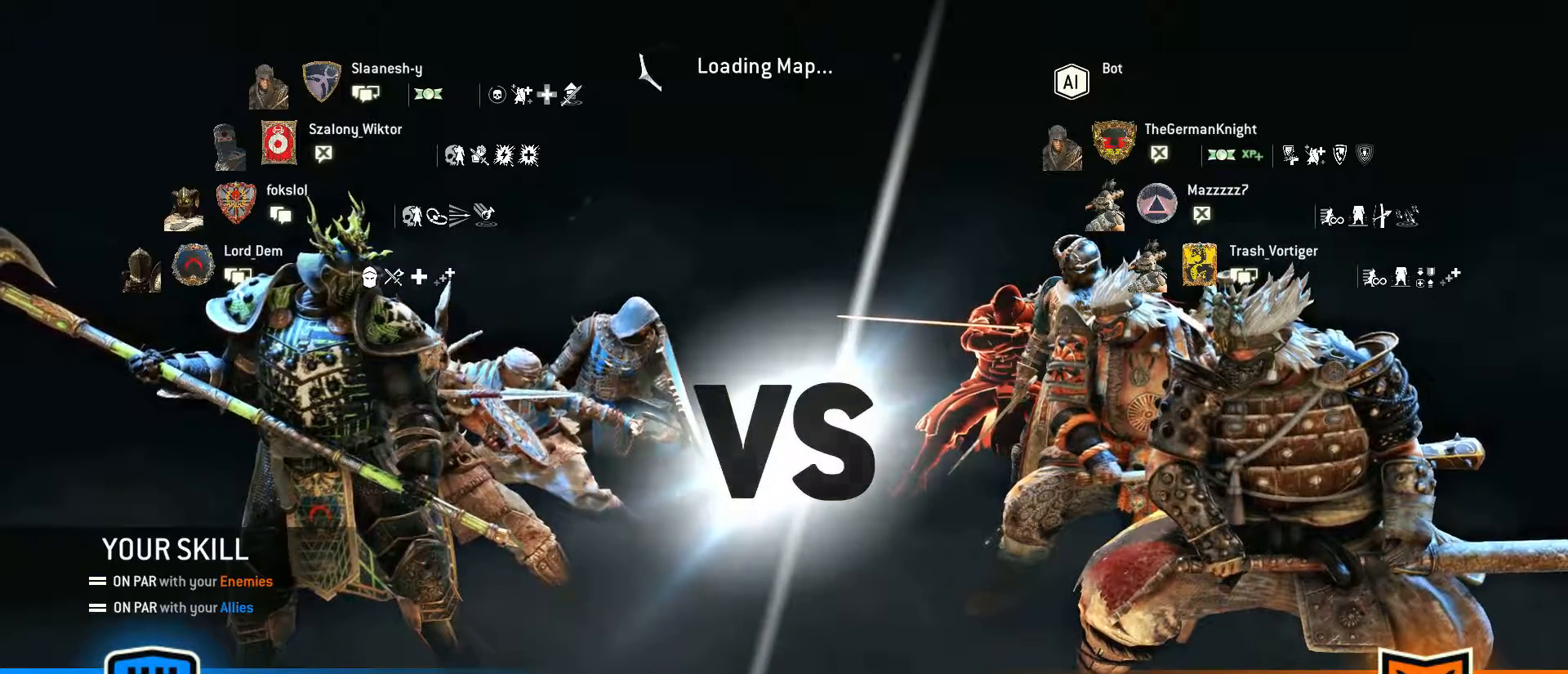
{"keys": [], "mouse": [], "events": []}
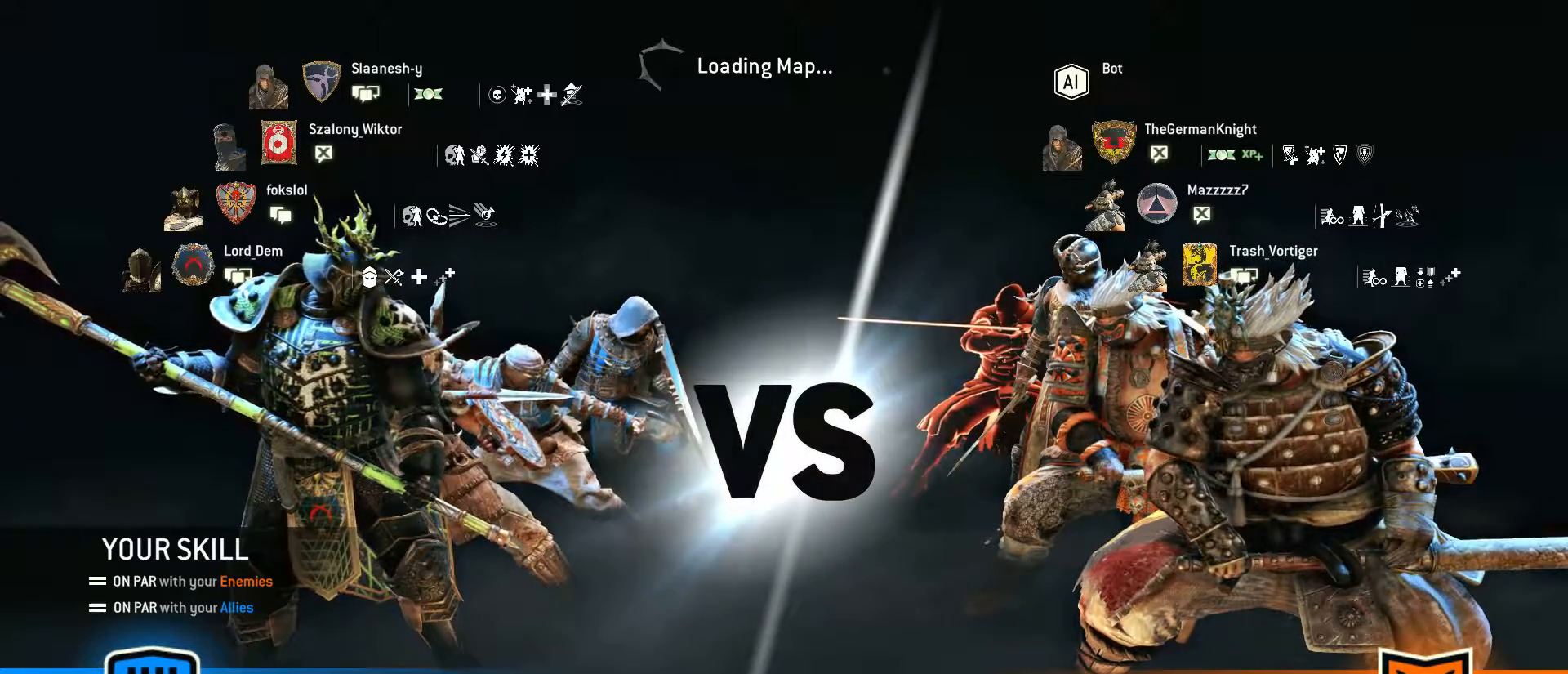
{"keys": [], "mouse": [], "events": []}
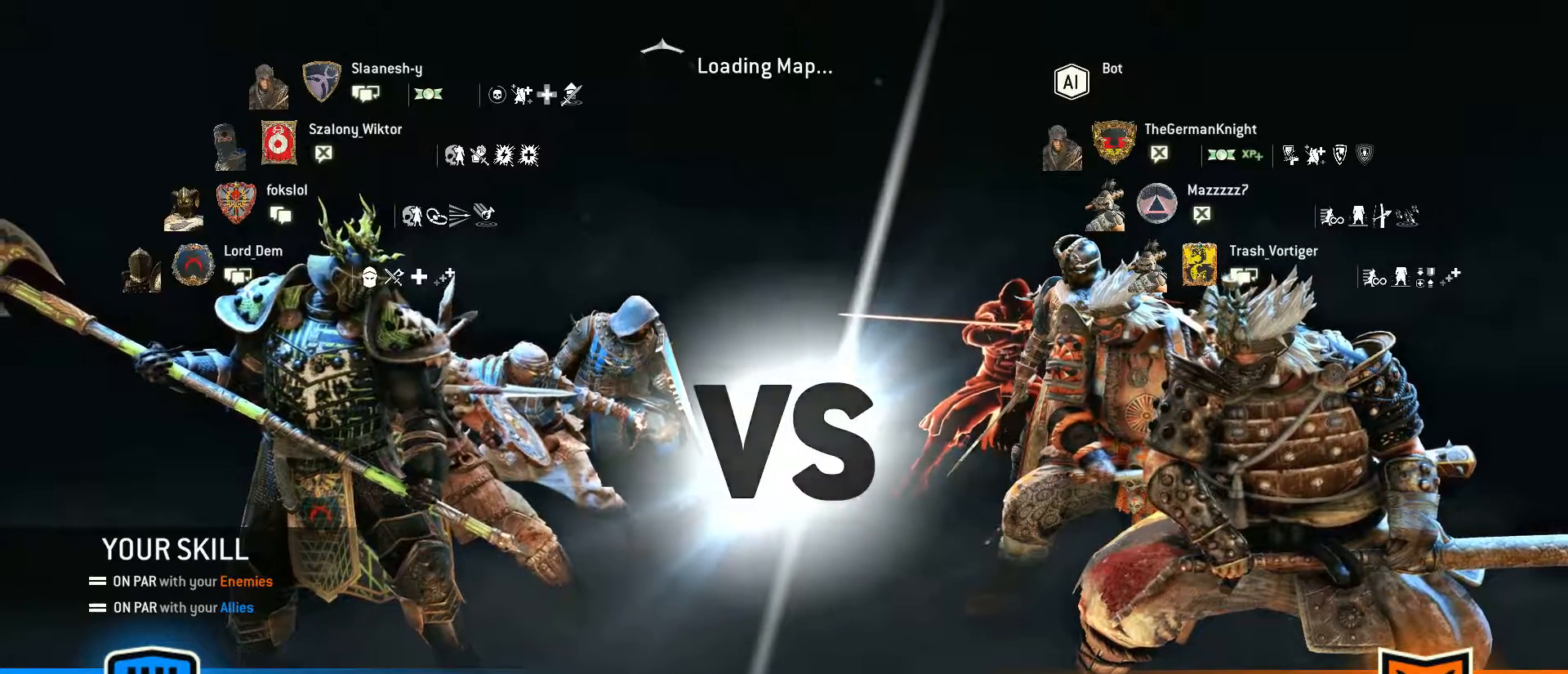
{"keys": [], "mouse": [], "events": [[183, "mouse_left", "down"], [283, "mouse_left", "up"]]}
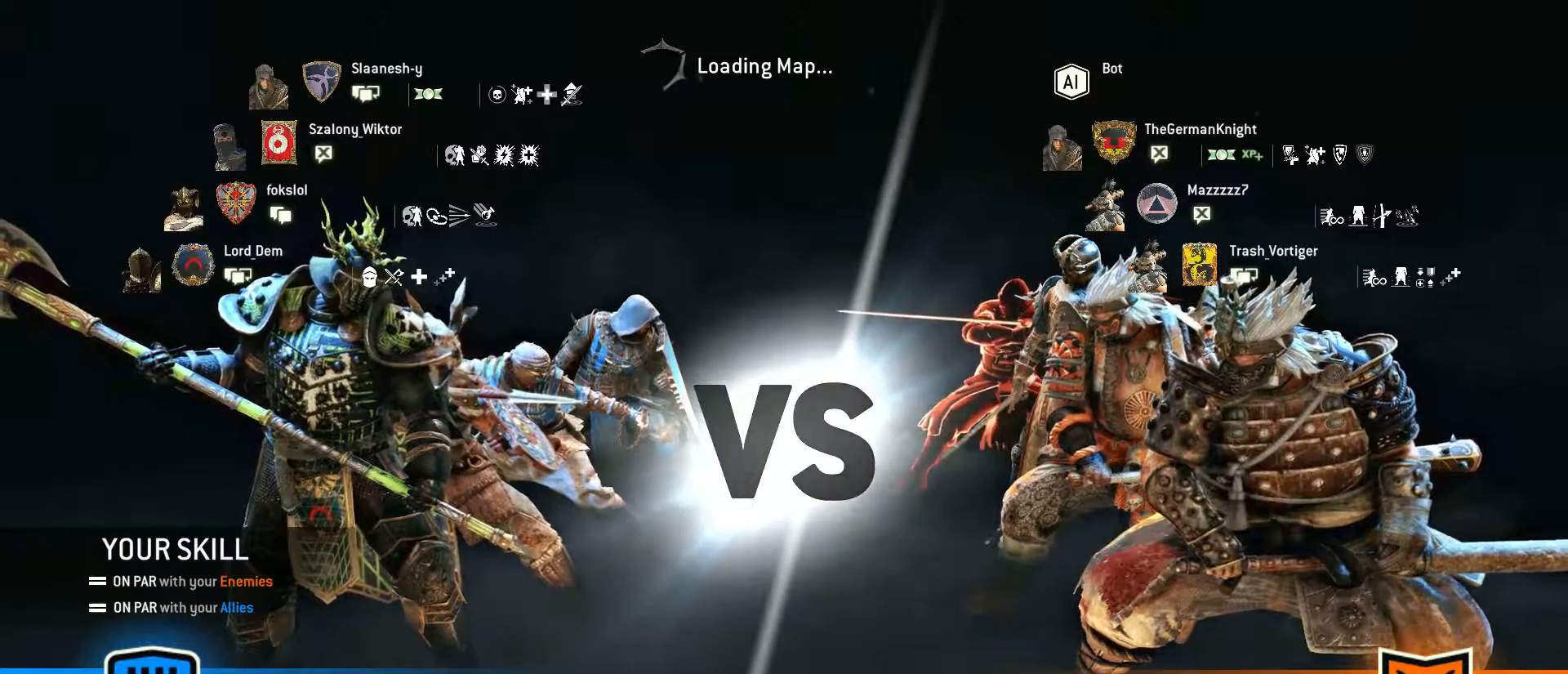
{"keys": [], "mouse": ["left"], "events": [[483, "mouse_left", "down"]]}
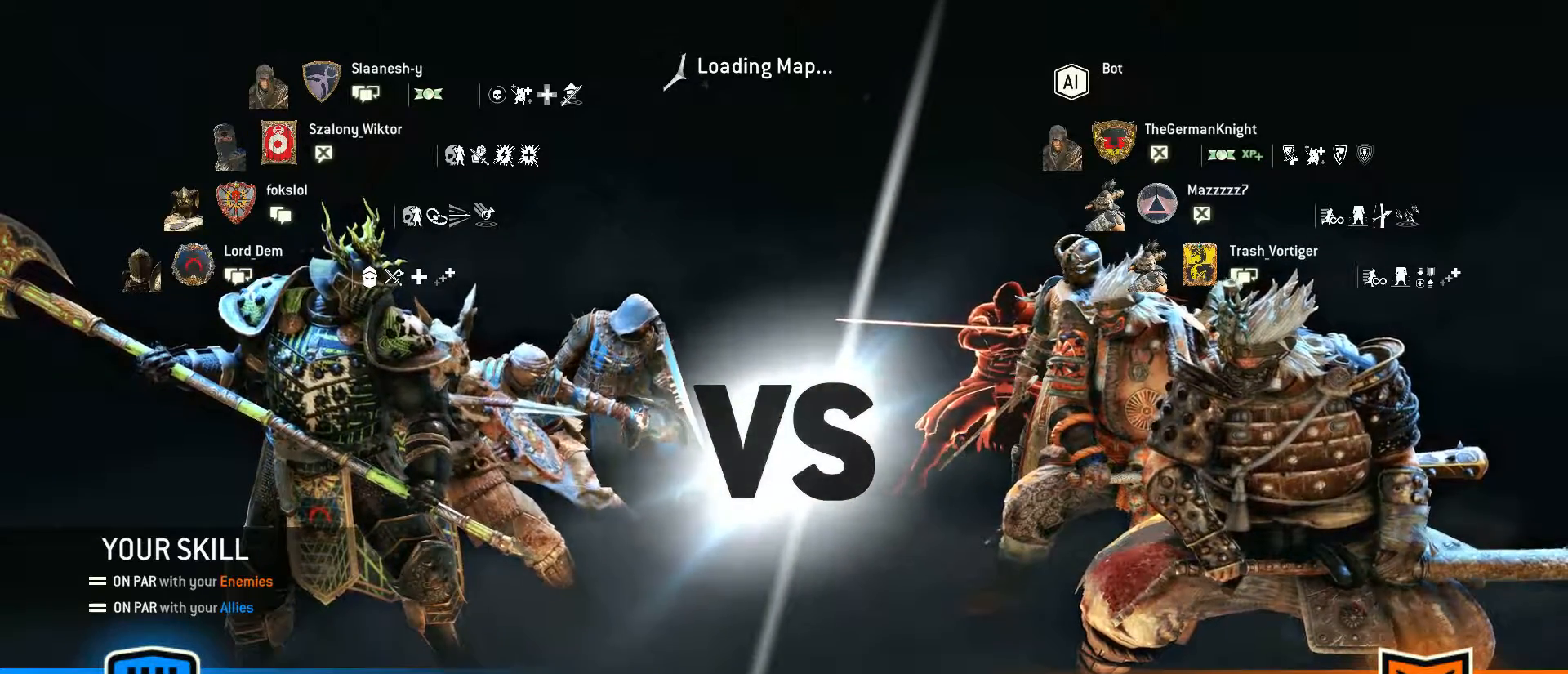
{"keys": [], "mouse": ["left"], "events": [[83, "mouse_left", "up"], [450, "mouse_left", "down"]]}
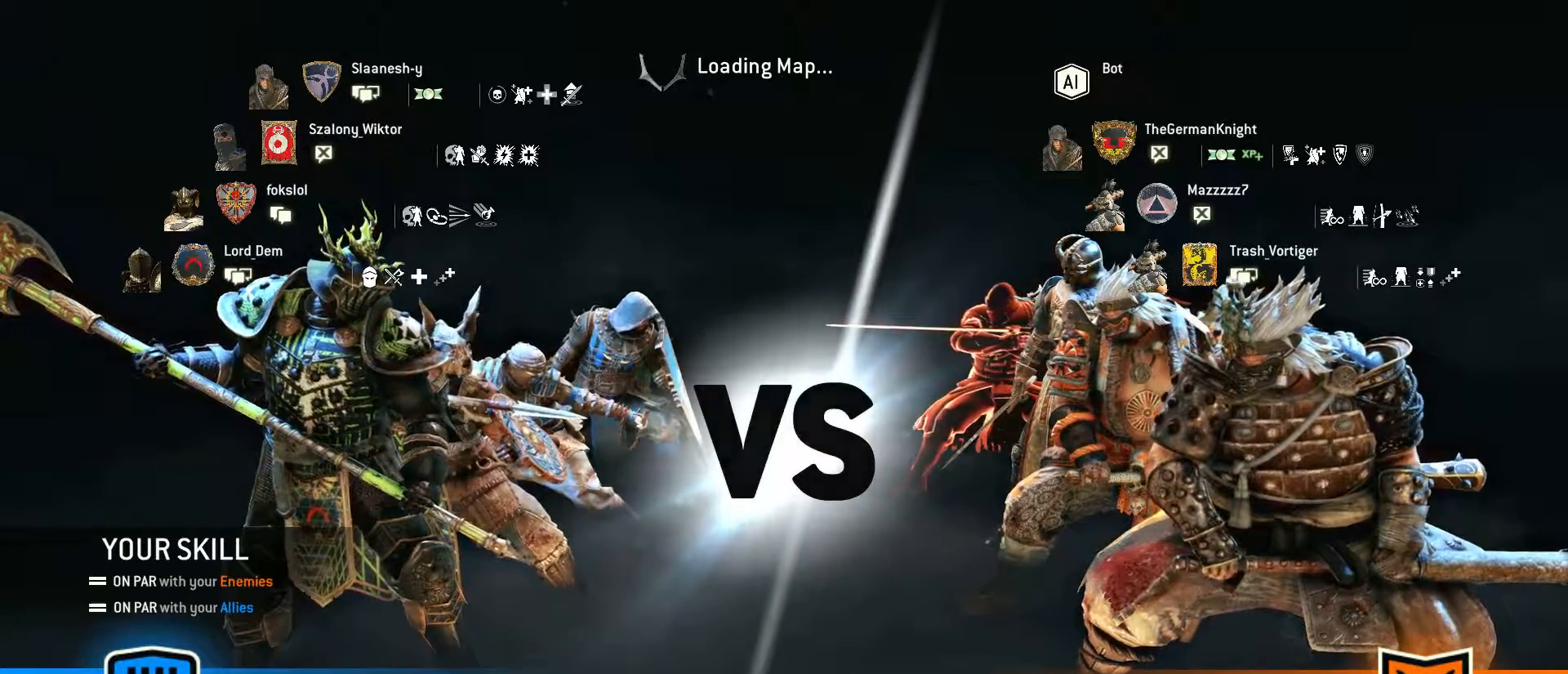
{"keys": [], "mouse": [], "events": [[50, "mouse_left", "up"]]}
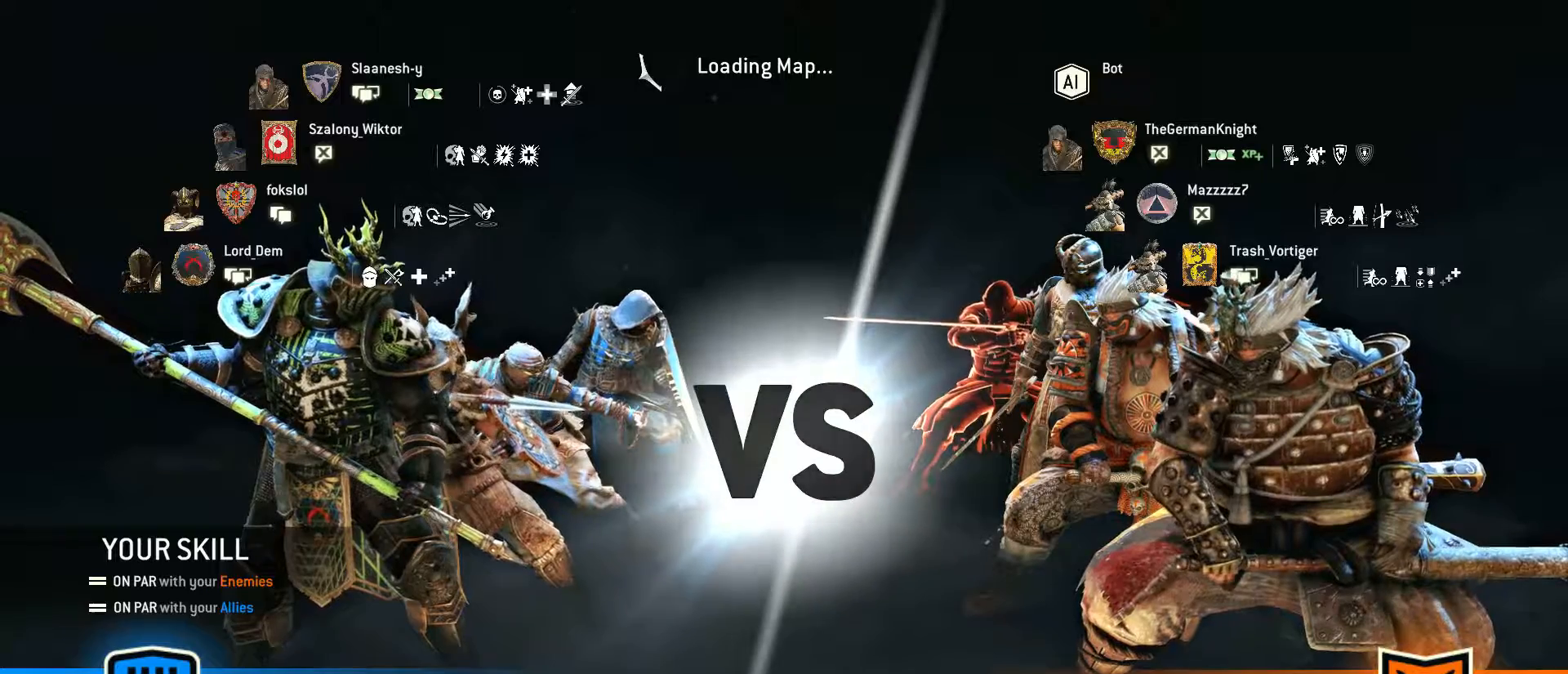
{"keys": [], "mouse": [], "events": [[150, "mouse_left", "down"], [250, "mouse_left", "up"]]}
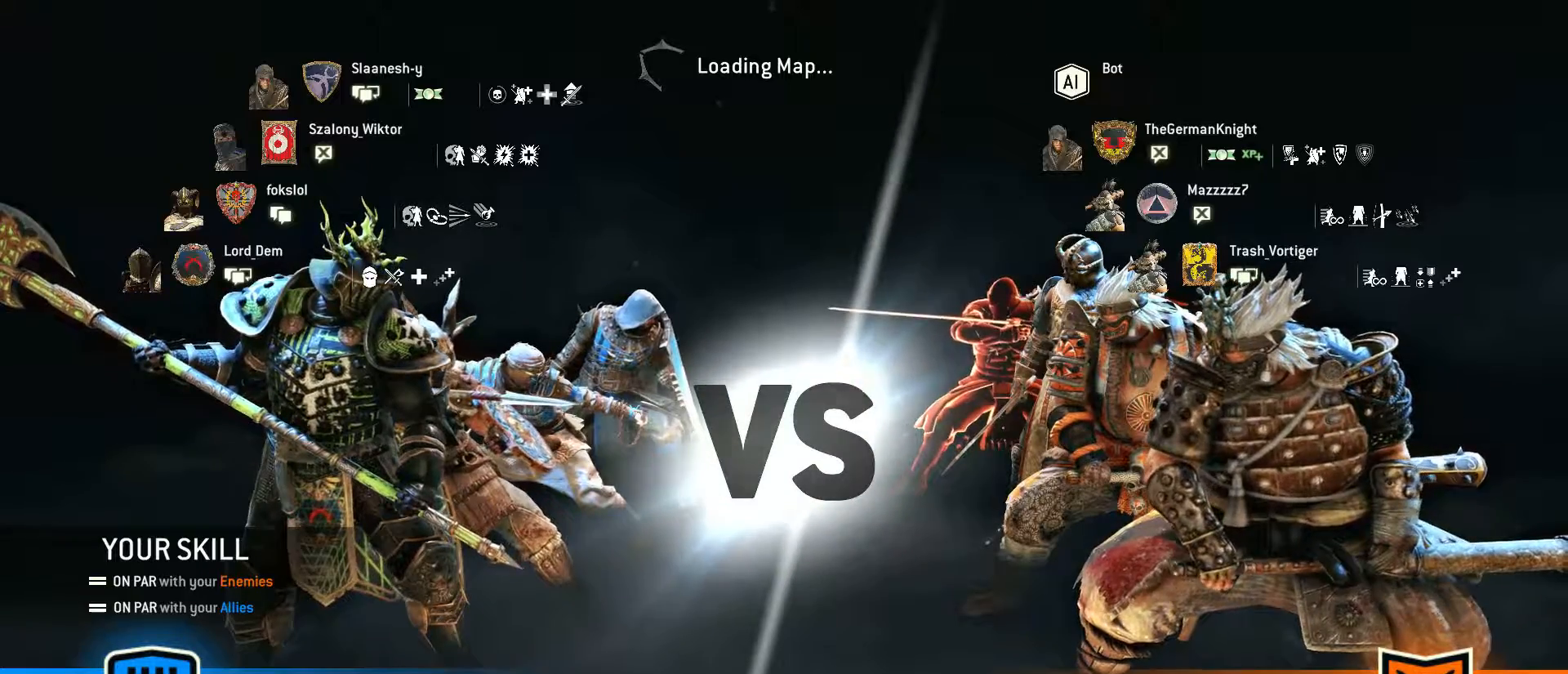
{"keys": [], "mouse": [], "events": []}
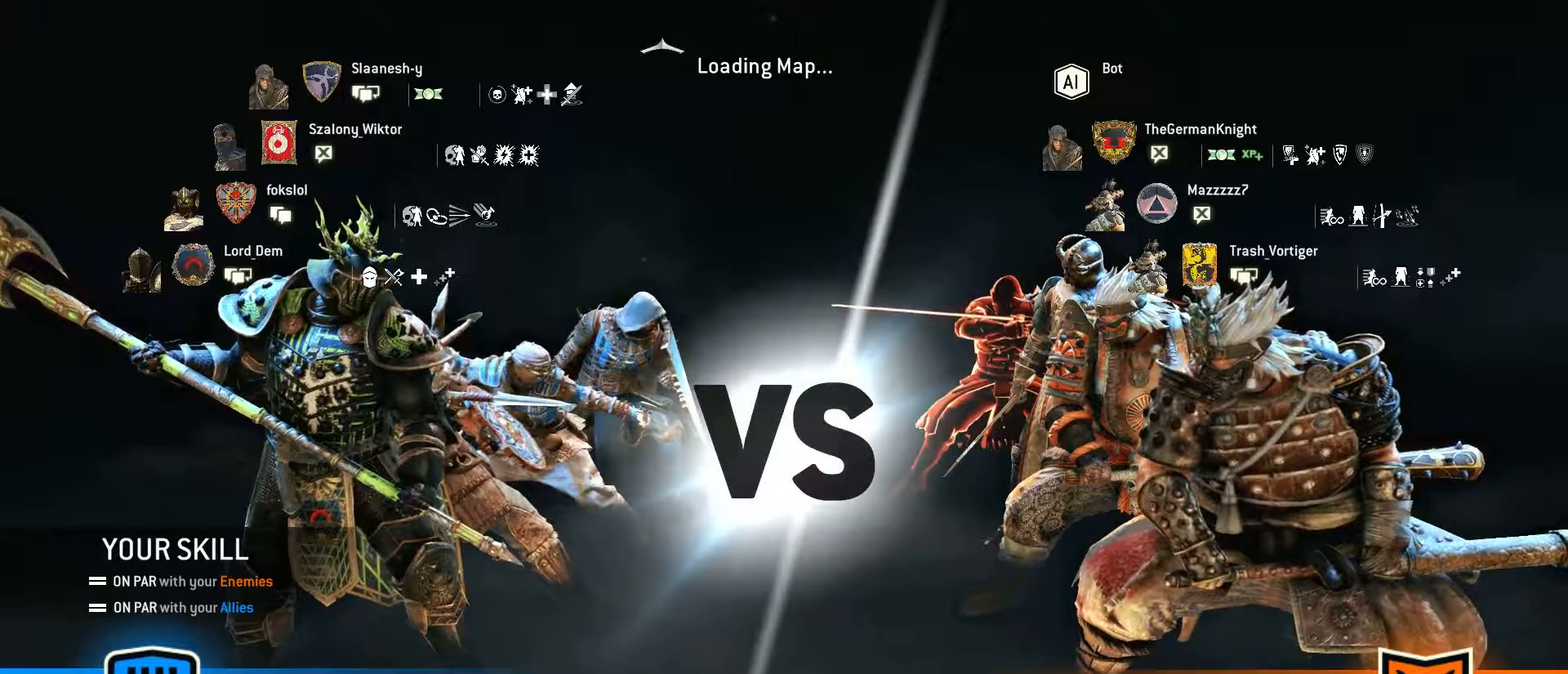
{"keys": [], "mouse": [], "events": []}
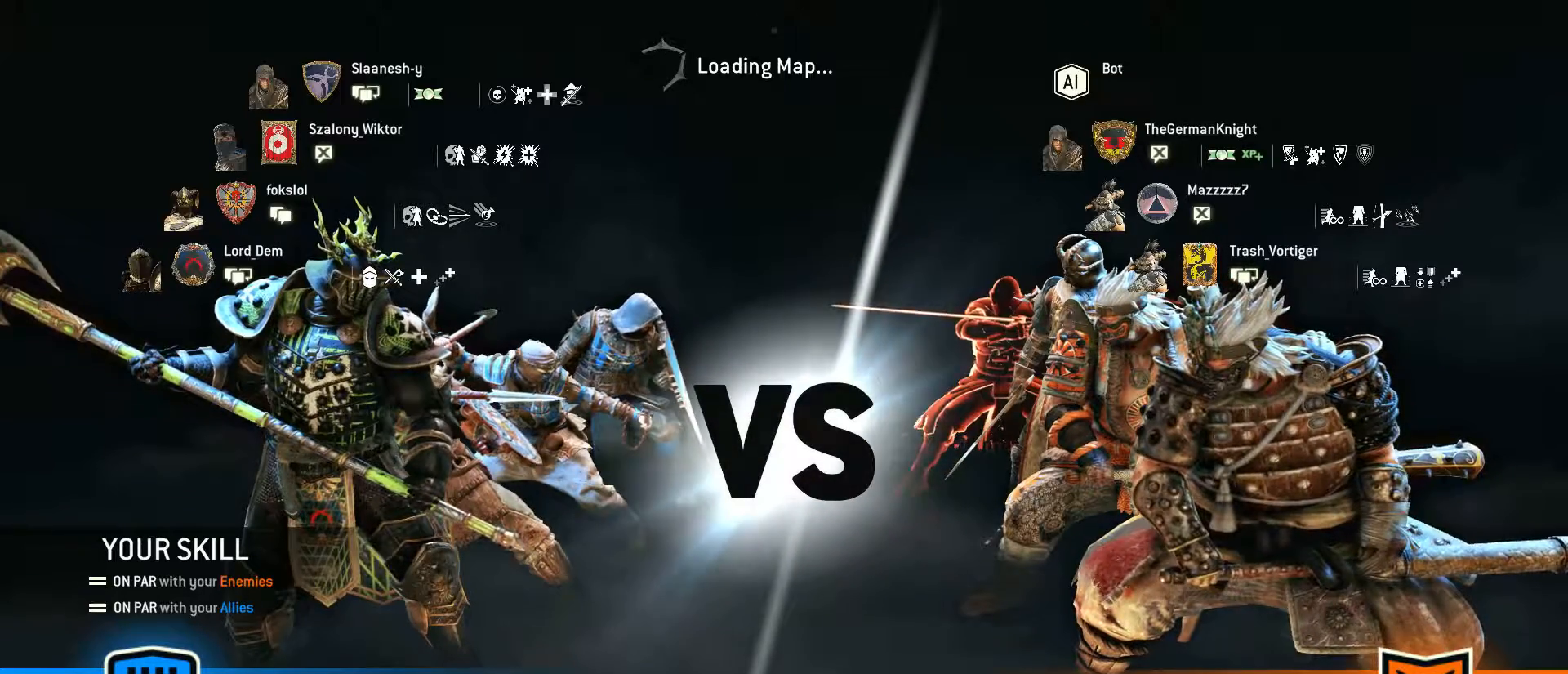
{"keys": [], "mouse": [], "events": []}
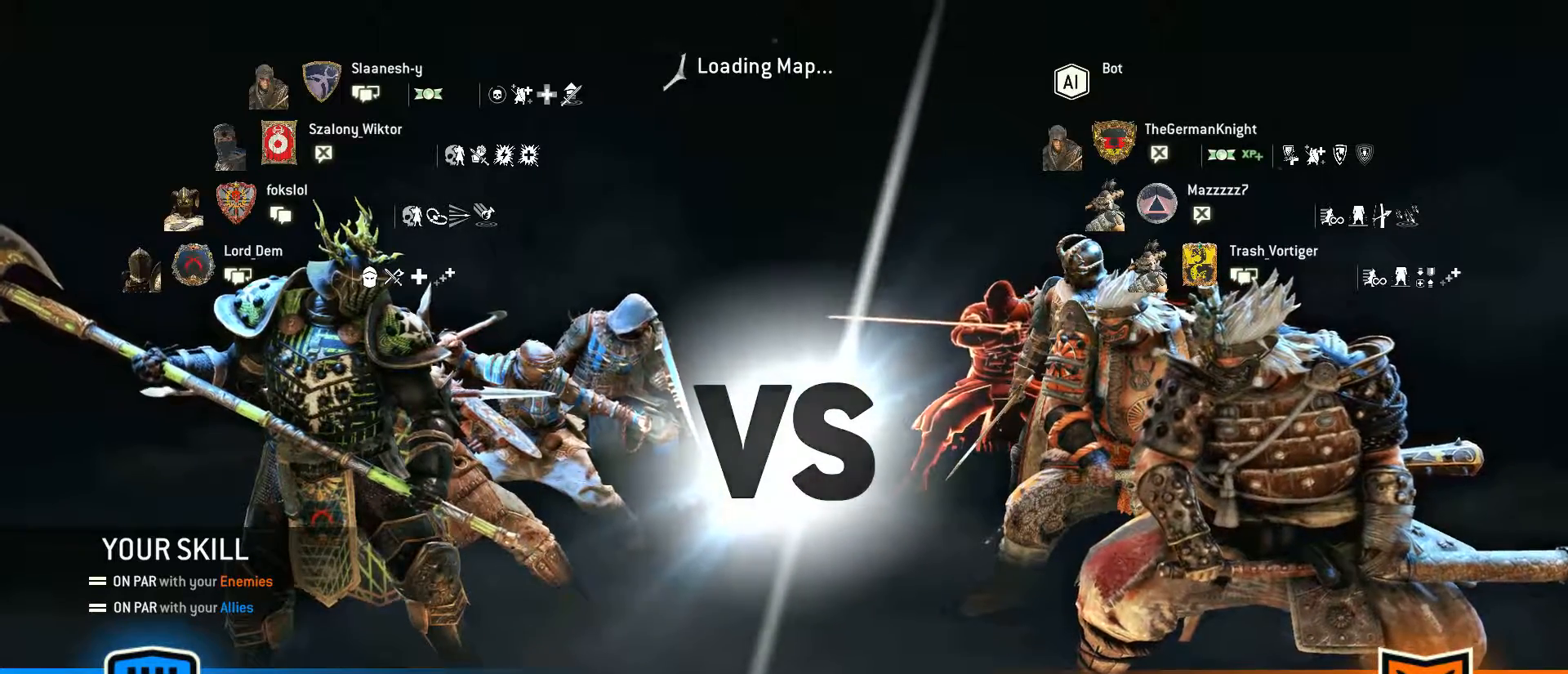
{"keys": [], "mouse": [], "events": [[217, "mouse_wheel", "down"], [267, "mouse_wheel", "up"], [317, "mouse_wheel", "down"], [367, "mouse_wheel", "up"]]}